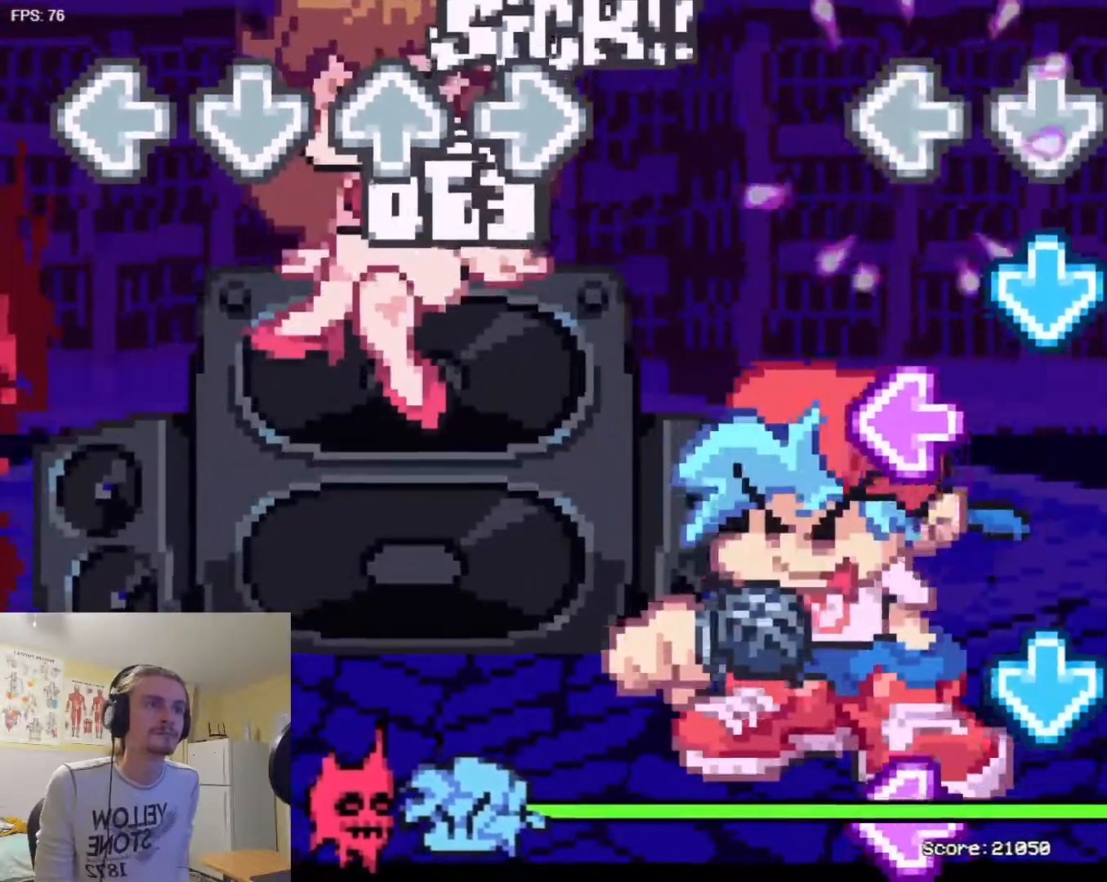
Gameplay with a controller (arcade stick); each line is a JSON object with the inputs held at the frame after it. "events" lists button and stick changes between this image and that frame as [ms after this image, input, new state], when the widget could be followed in between. Not read: L3 R3.
{"buttons": ["L1"], "events": [[16, "L1", "down"], [117, "L1", "up"], [167, "TRIANGLE", "down"], [283, "TRIANGLE", "up"], [333, "SQUARE", "down"], [450, "SQUARE", "up"], [484, "L1", "down"]]}
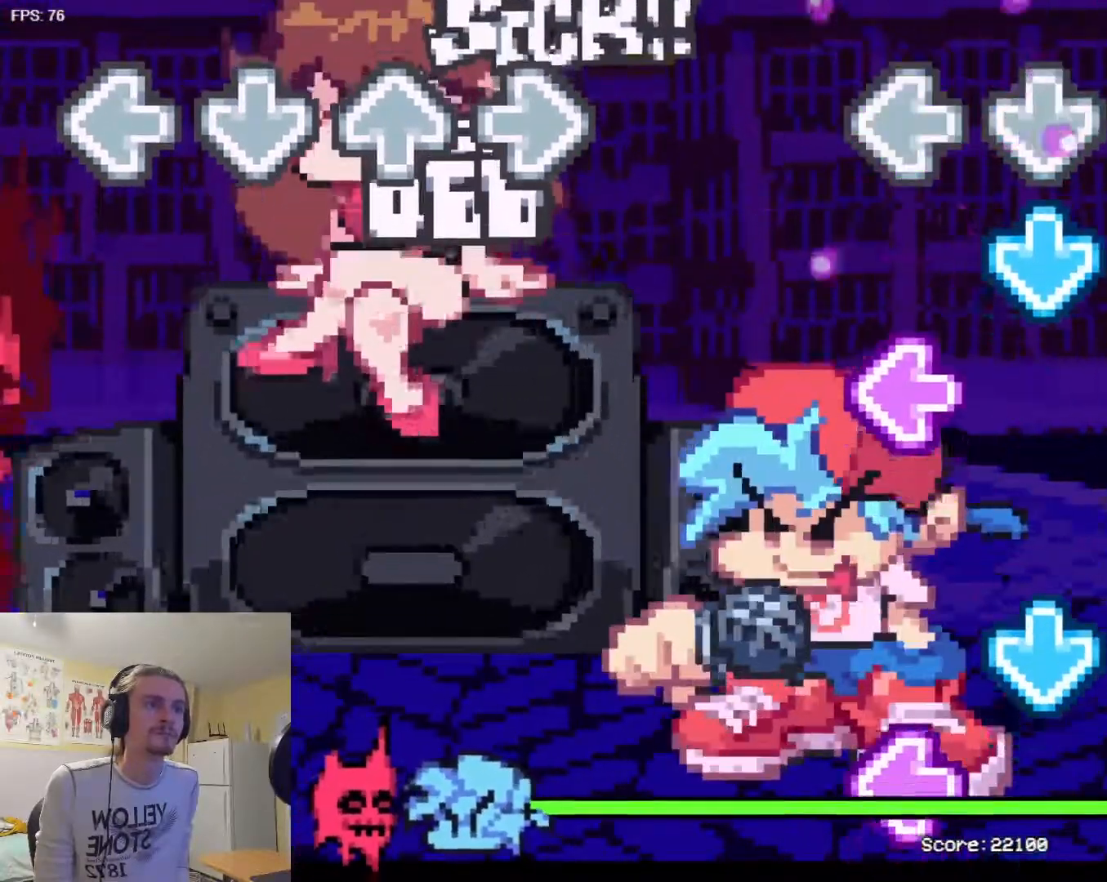
{"buttons": ["R1"]}
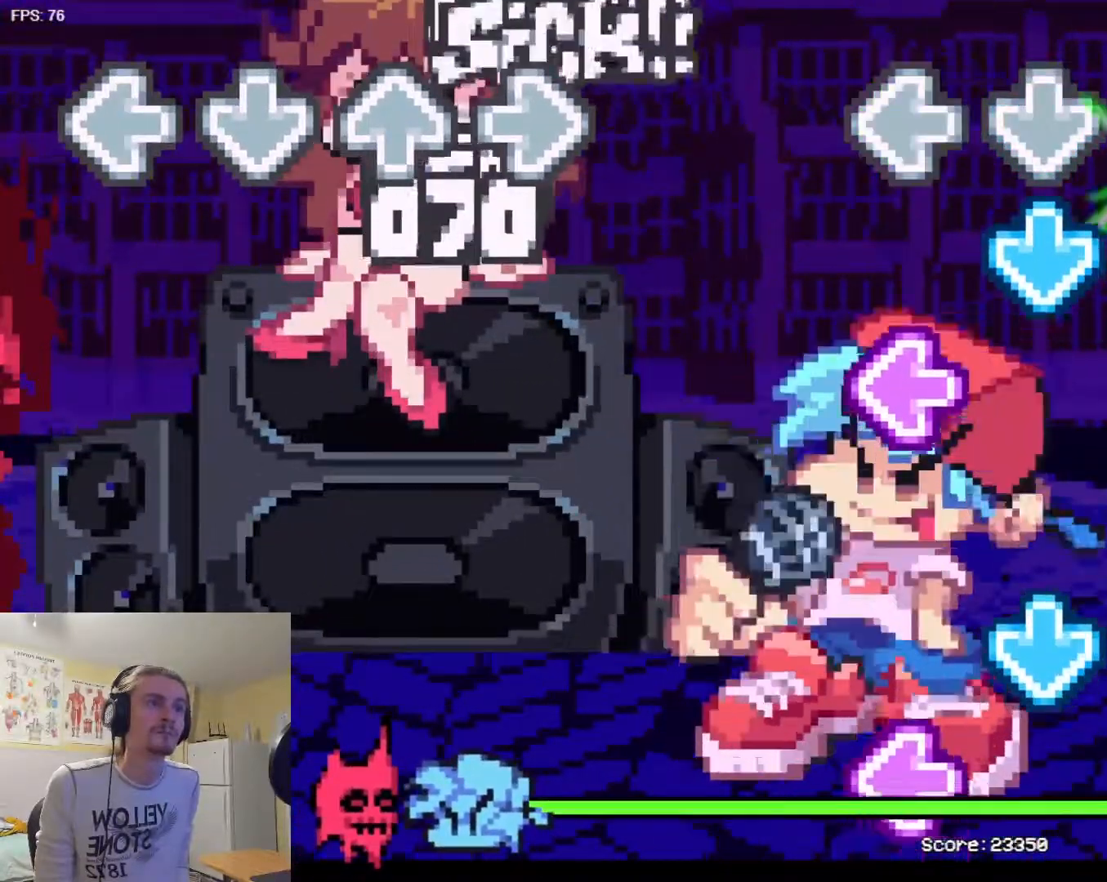
{"buttons": ["R1"], "events": [[100, "R1", "up"], [117, "TRIANGLE", "down"], [267, "SQUARE", "down"], [267, "TRIANGLE", "up"], [401, "SQUARE", "up"], [467, "R1", "down"]]}
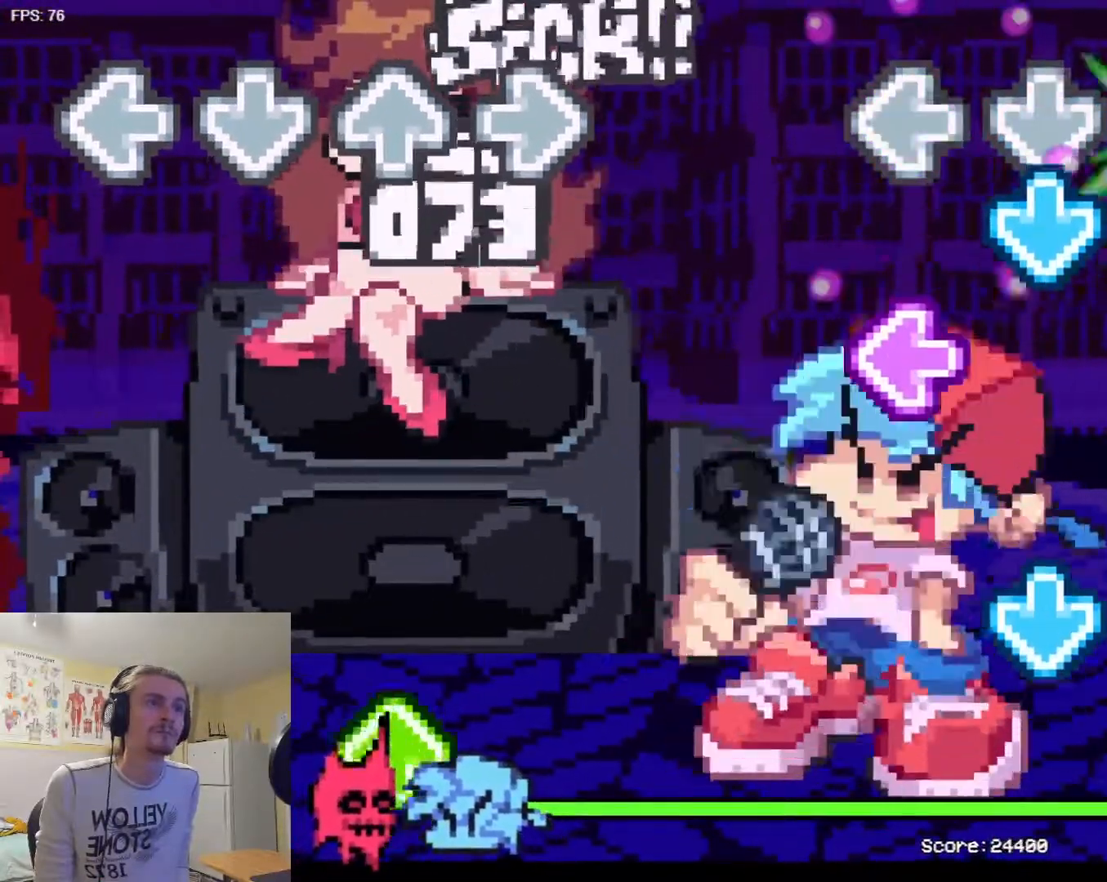
{"buttons": ["L1"], "events": [[83, "R1", "up"], [116, "TRIANGLE", "down"], [233, "SQUARE", "down"], [267, "TRIANGLE", "up"], [383, "SQUARE", "up"], [400, "L1", "down"]]}
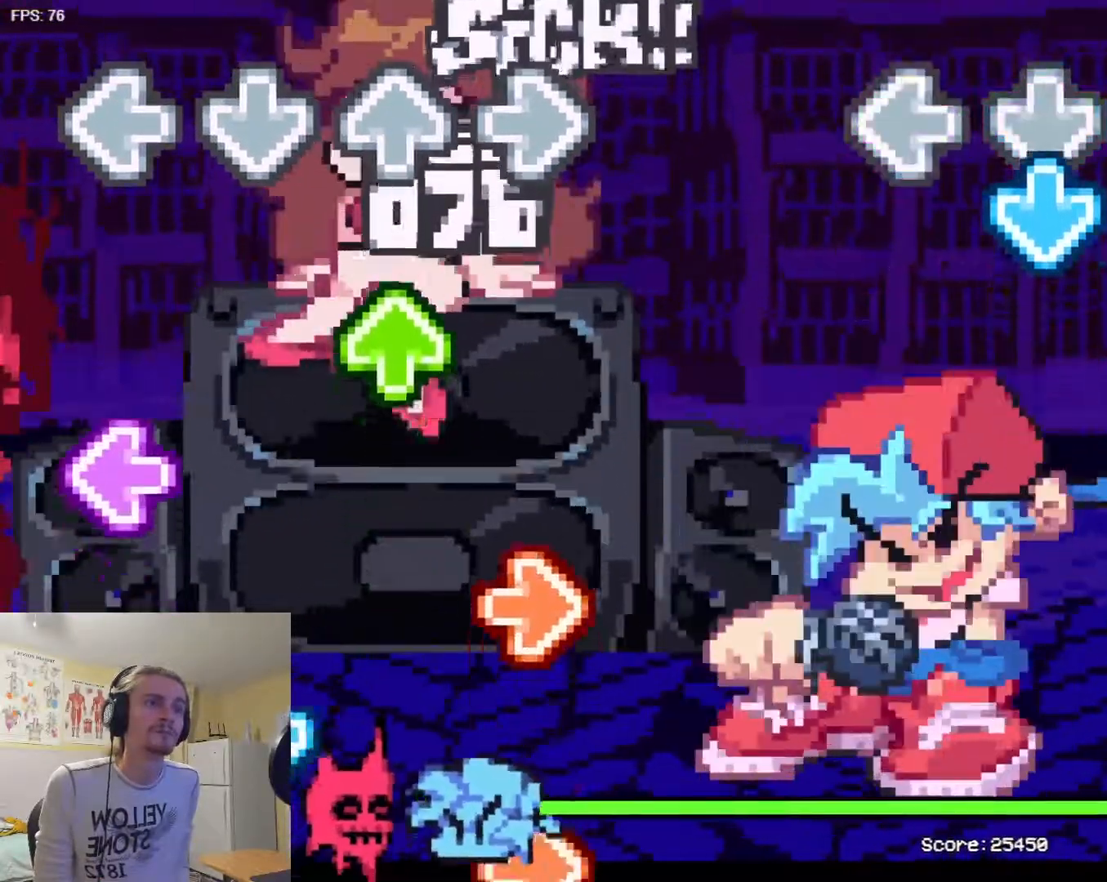
{"buttons": [], "events": [[33, "L1", "up"], [50, "TRIANGLE", "down"], [167, "TRIANGLE", "up"]]}
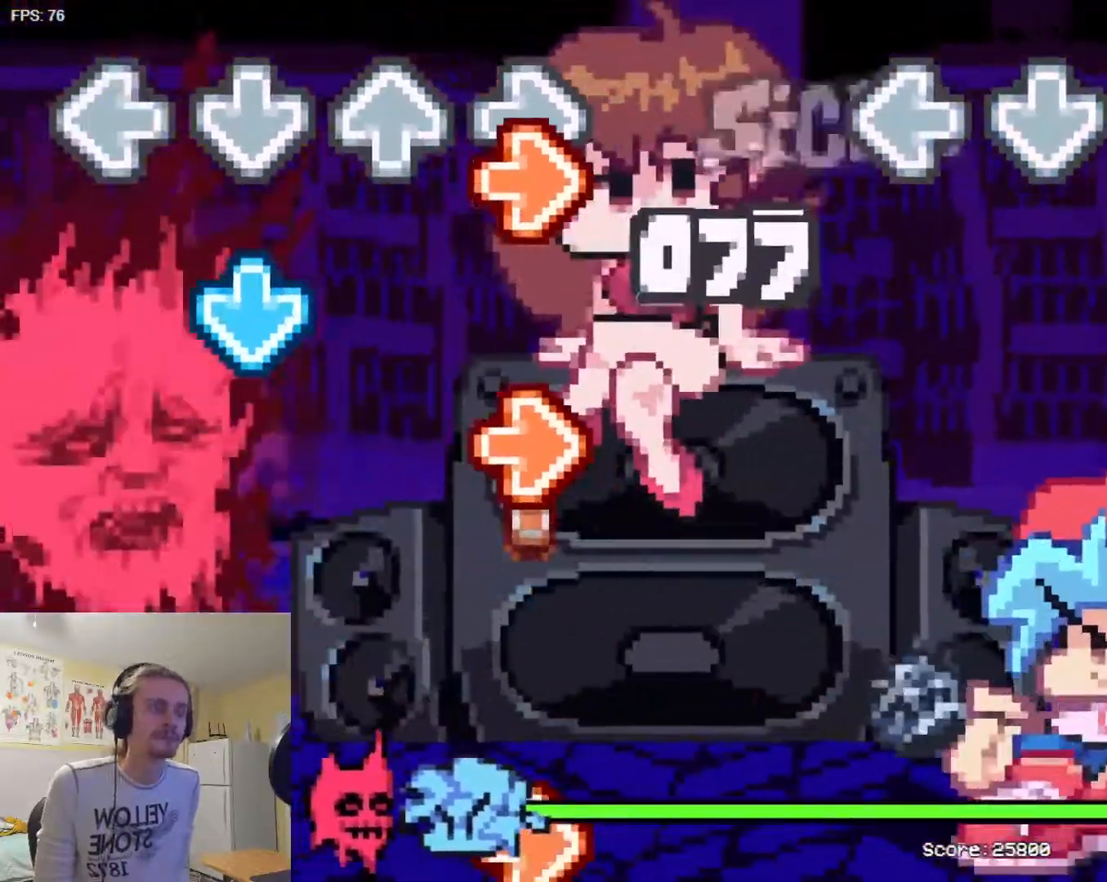
{"buttons": [], "events": []}
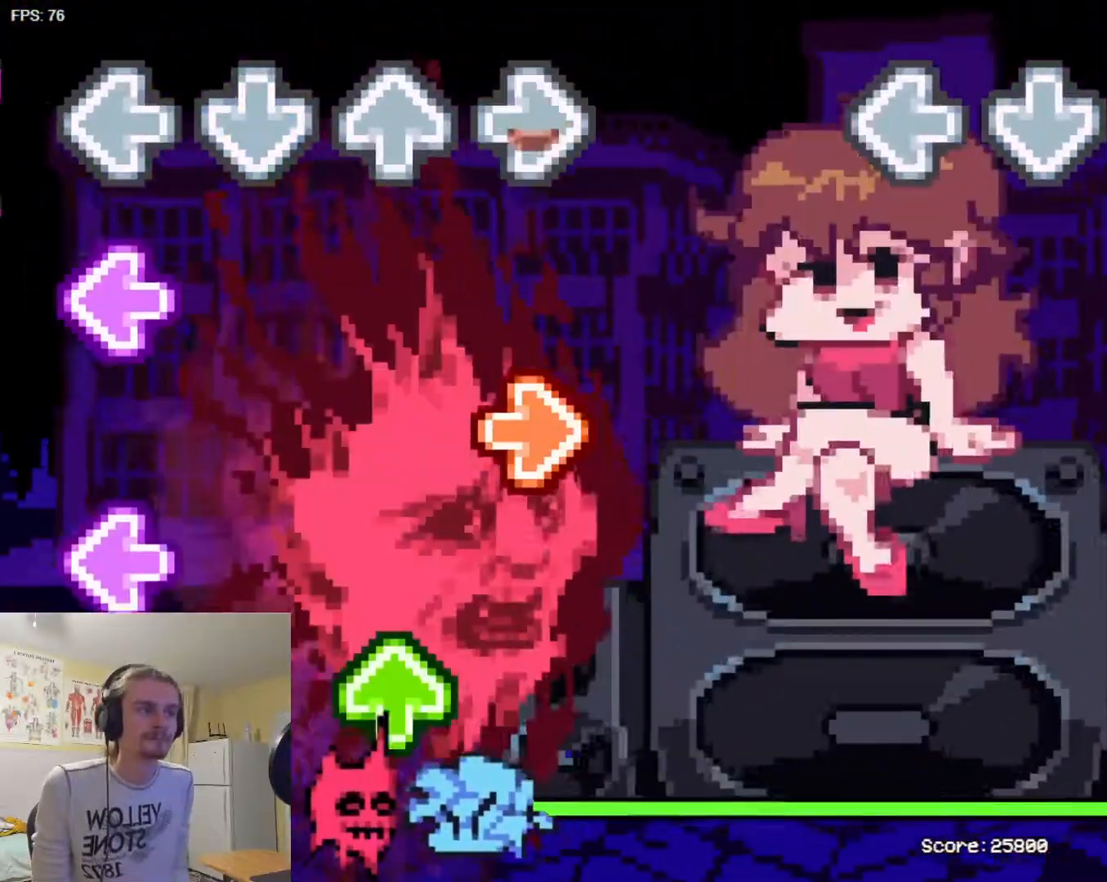
{"buttons": [], "events": []}
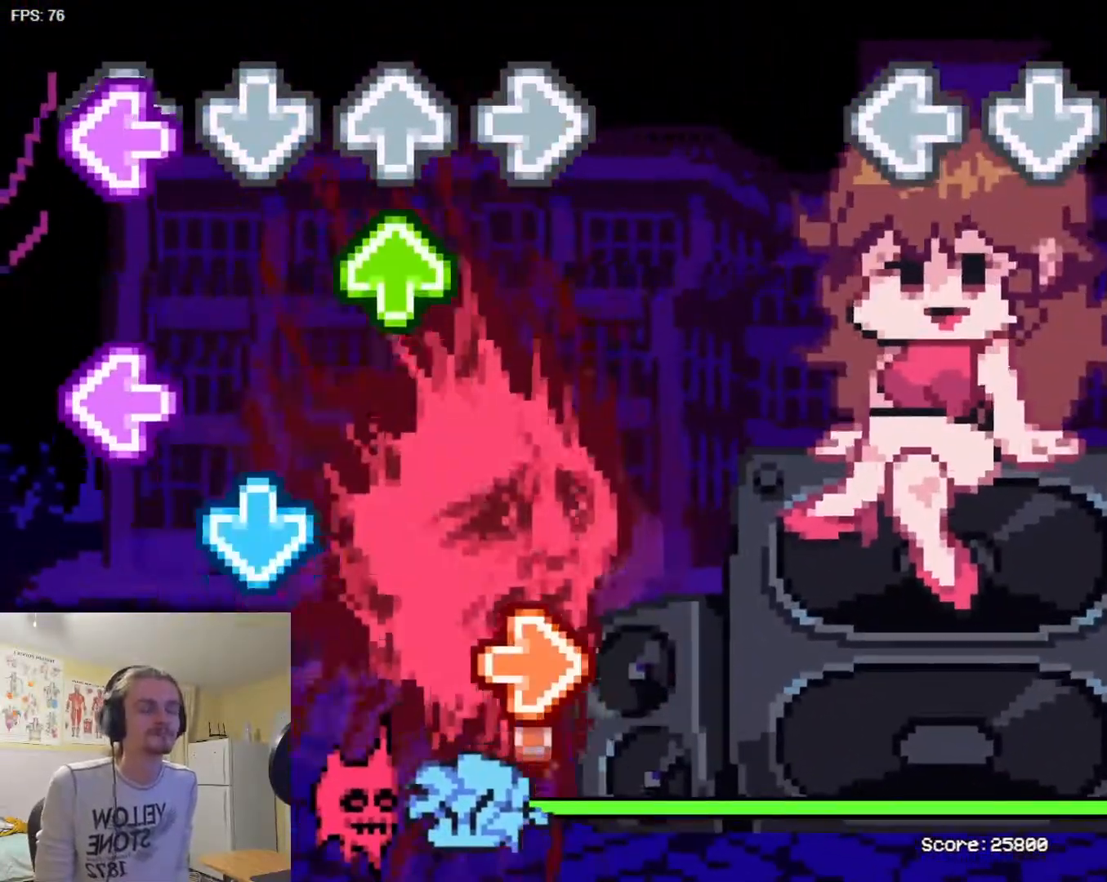
{"buttons": [], "events": []}
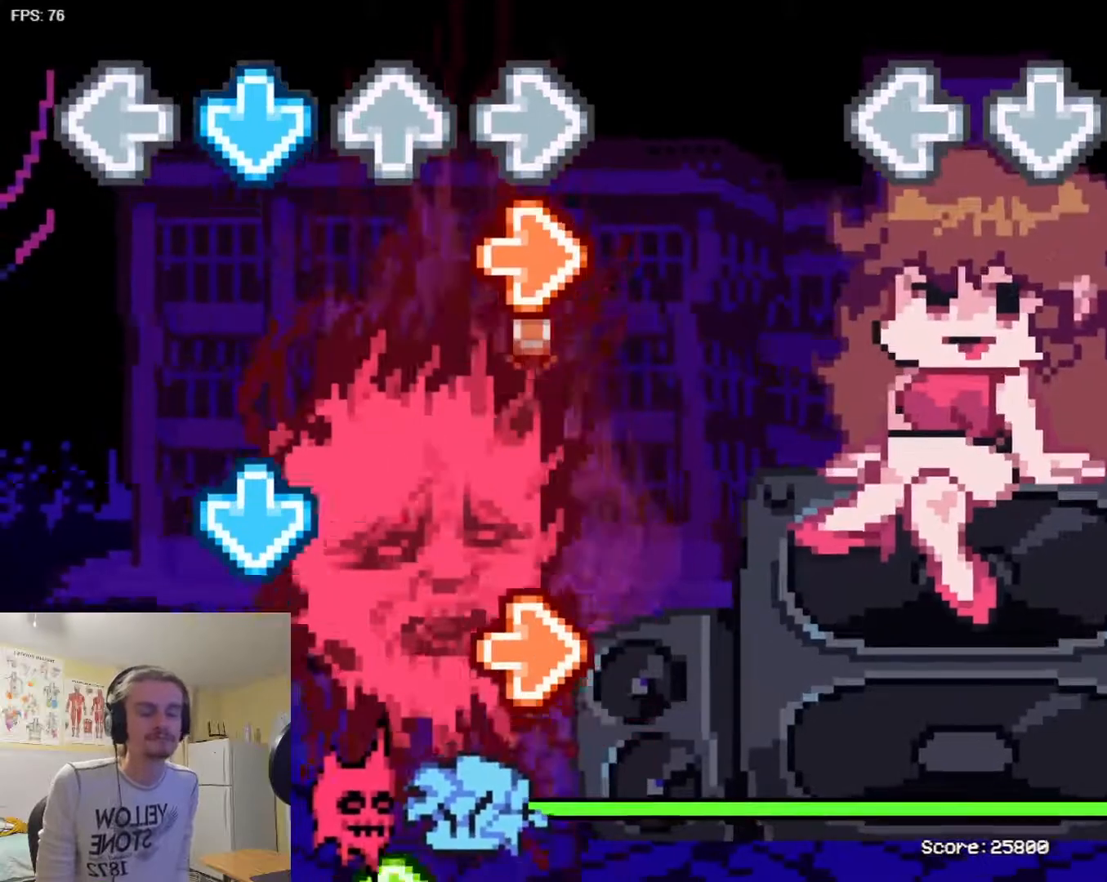
{"buttons": [], "events": []}
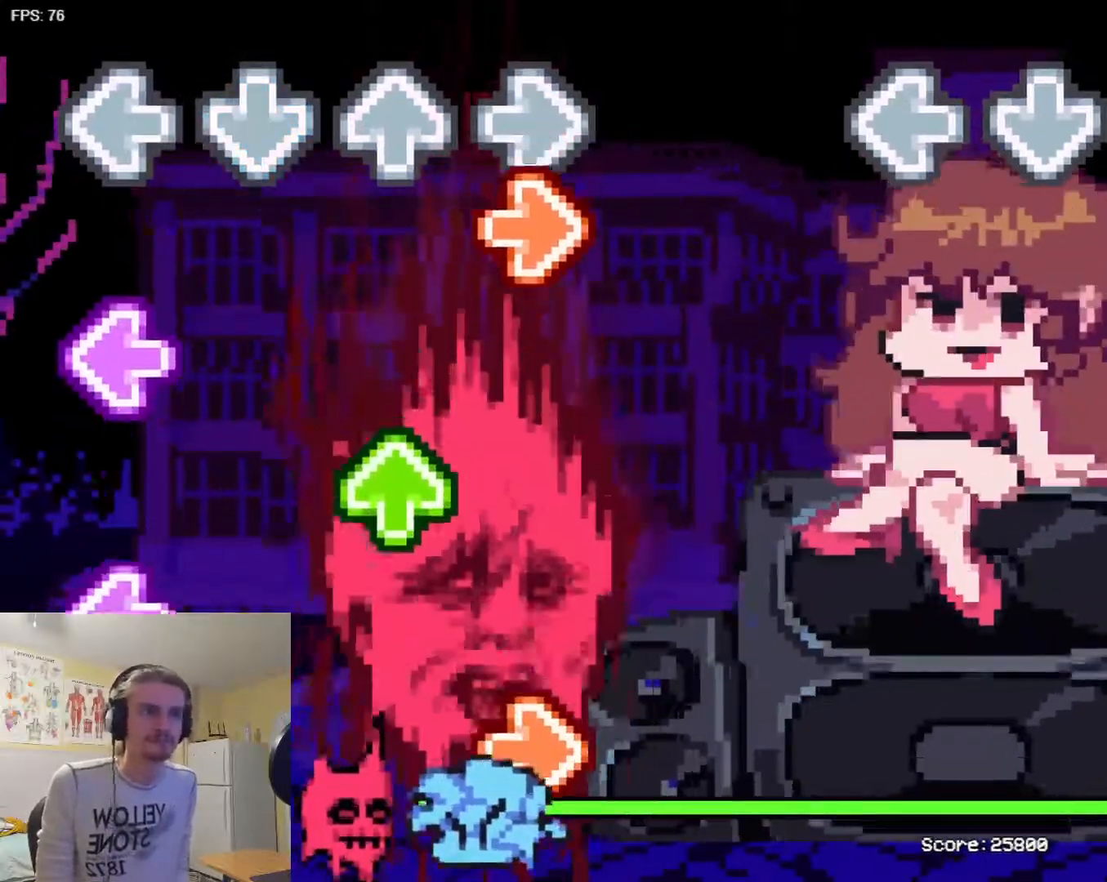
{"buttons": [], "events": []}
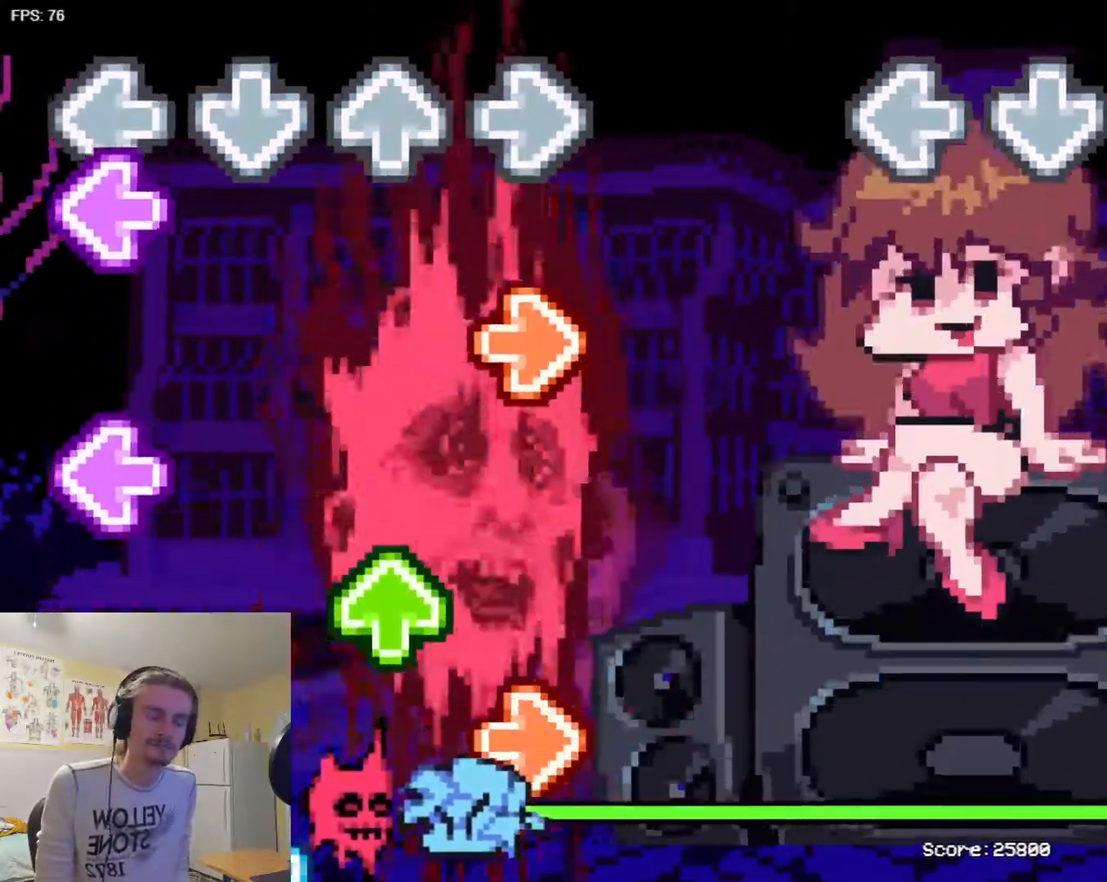
{"buttons": [], "events": []}
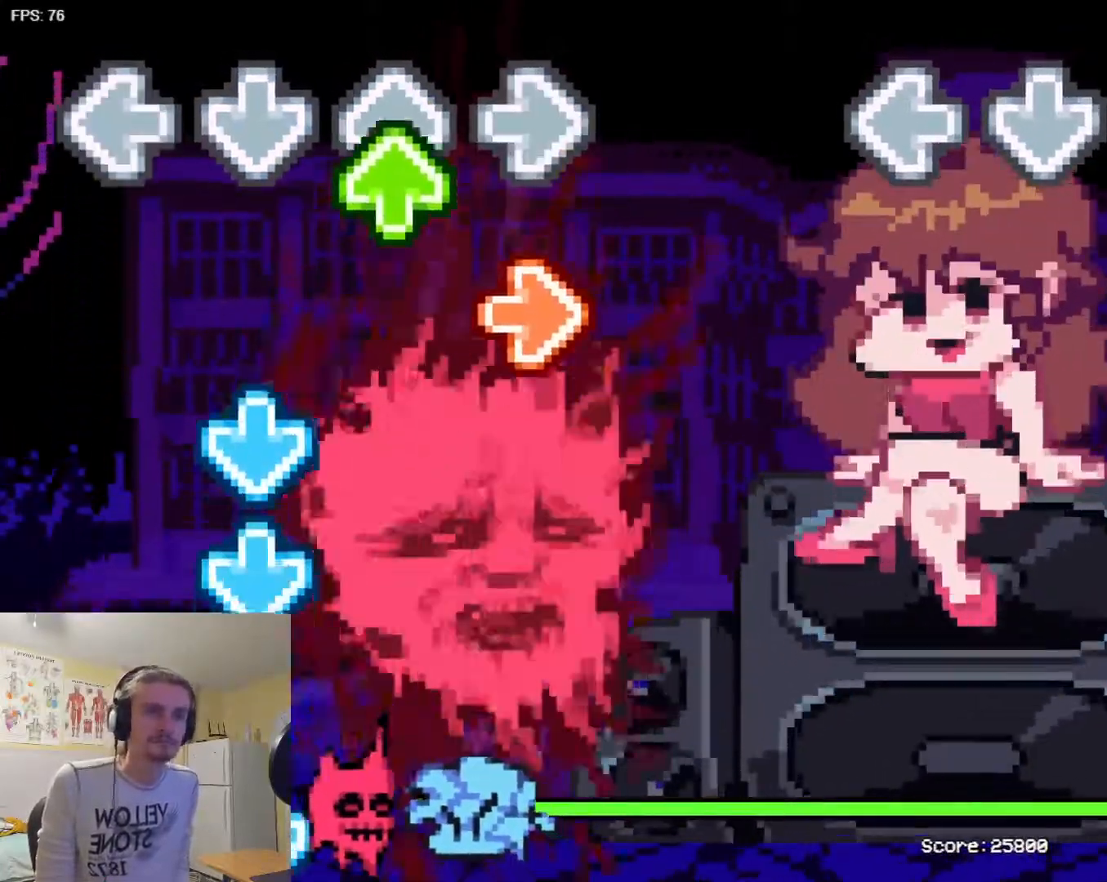
{"buttons": [], "events": []}